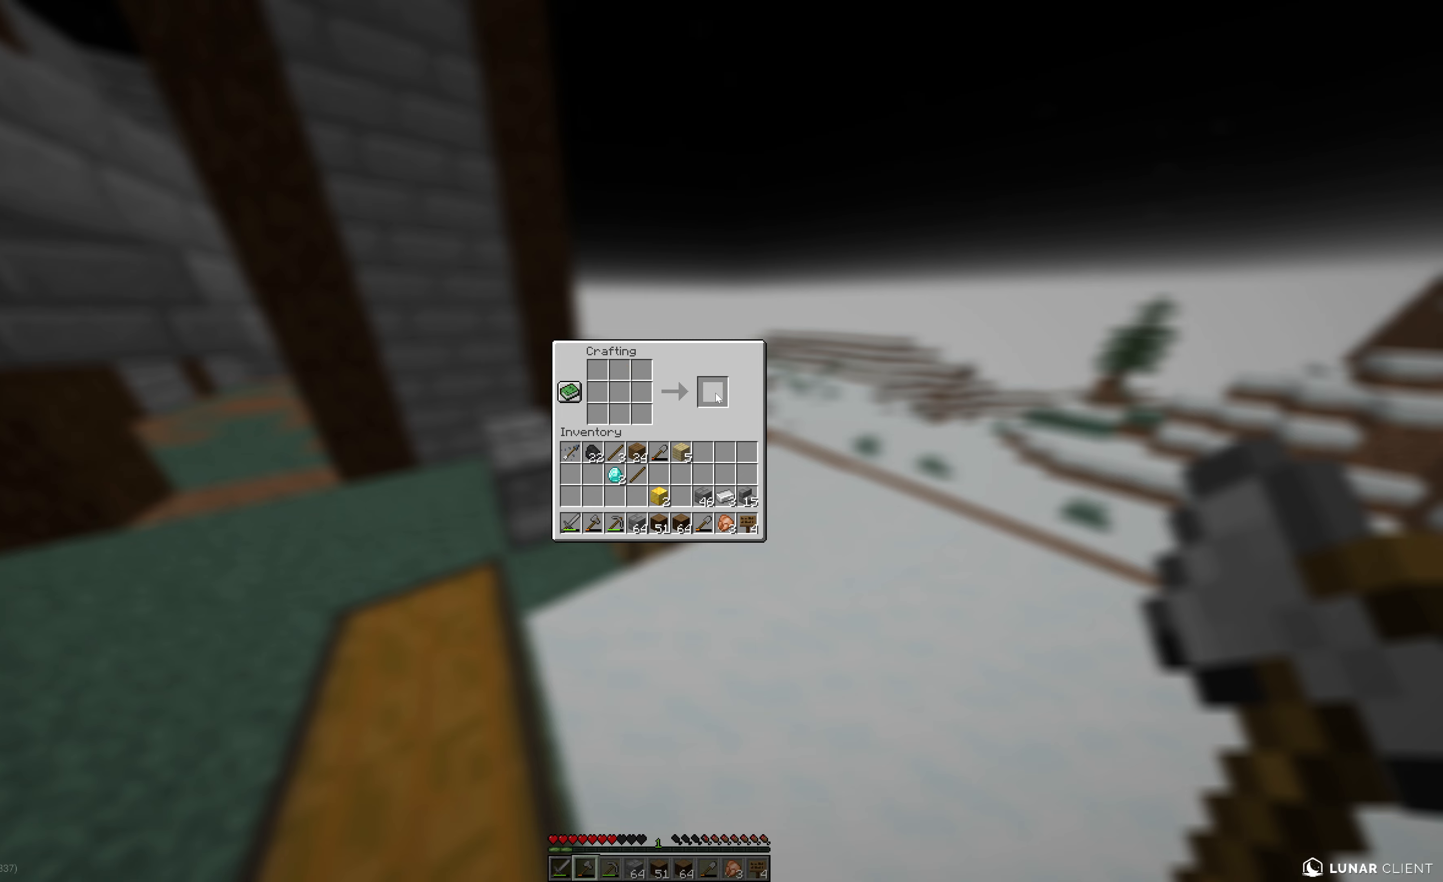
Gameplay with keyboard and mouse; each line is a JSON object with the keys and mouse buttons held at the frame after it. "events" lists presses ("down") and releases ("up") of "a", "e", "s", "space", "w", "mouse_left" and "mouse_right" between this image and that frame as [ms after this image, input, new state], when the widget could be followed in between. "mouse_left", "mouse_right" = the "left", "right" buttons of the "mouse" list. No other keys are recorded. Fast repeated clicks can show as one long hold. Mouse movement is not recorded.
{"keys": ["a", "w"], "mouse": [], "events": [[366, "a", "down"], [466, "w", "down"]]}
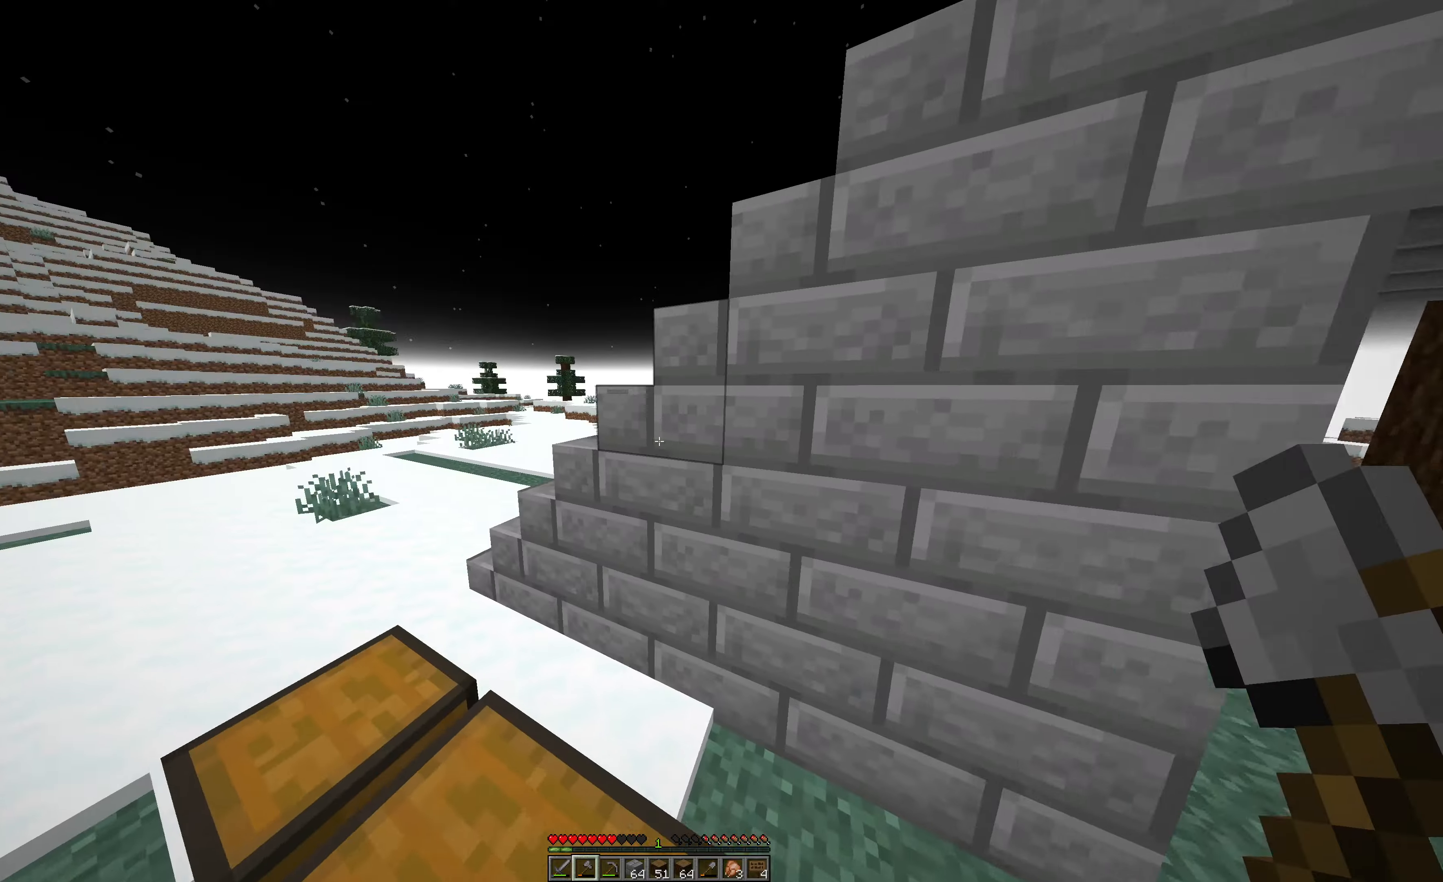
{"keys": ["a", "w"], "mouse": [], "events": [[150, "space", "down"], [200, "a", "up"], [366, "space", "up"], [483, "a", "down"]]}
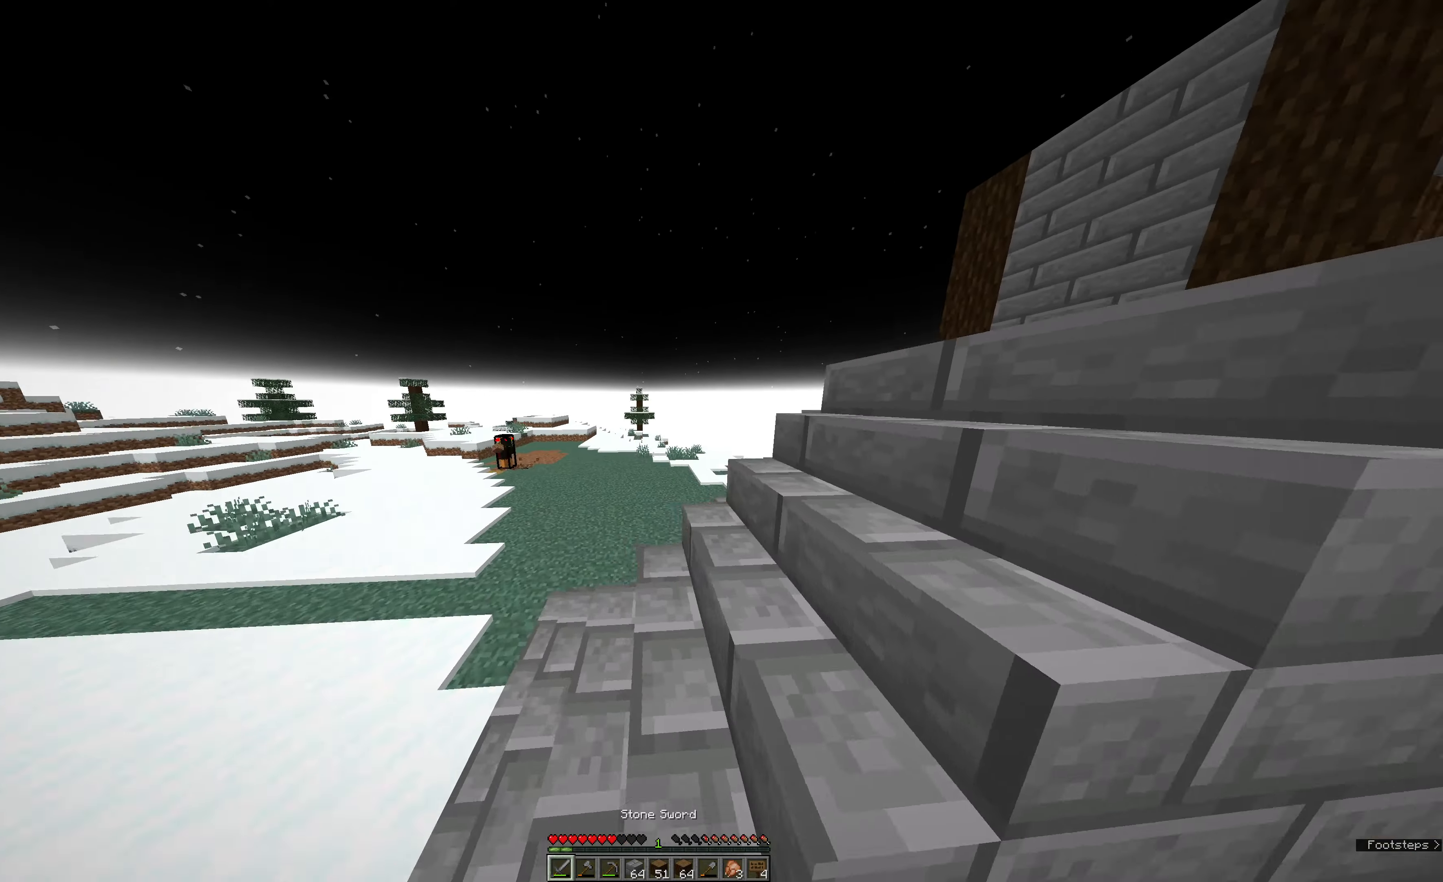
{"keys": ["a"], "mouse": [], "events": [[150, "a", "up"], [316, "a", "down"], [366, "w", "up"]]}
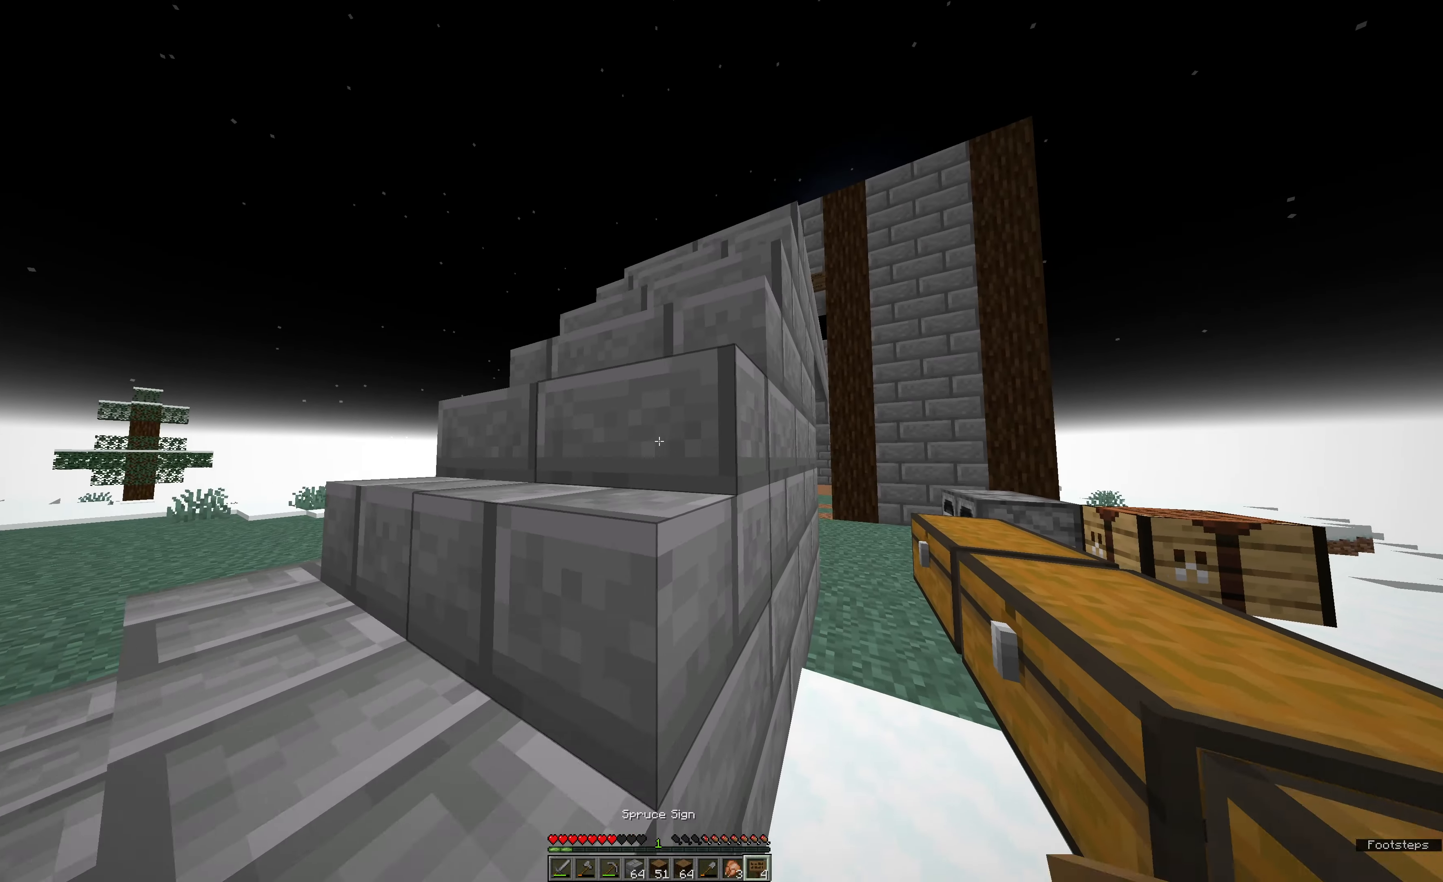
{"keys": ["space", "w"], "mouse": [], "events": [[200, "w", "down"], [433, "a", "up"], [433, "space", "down"]]}
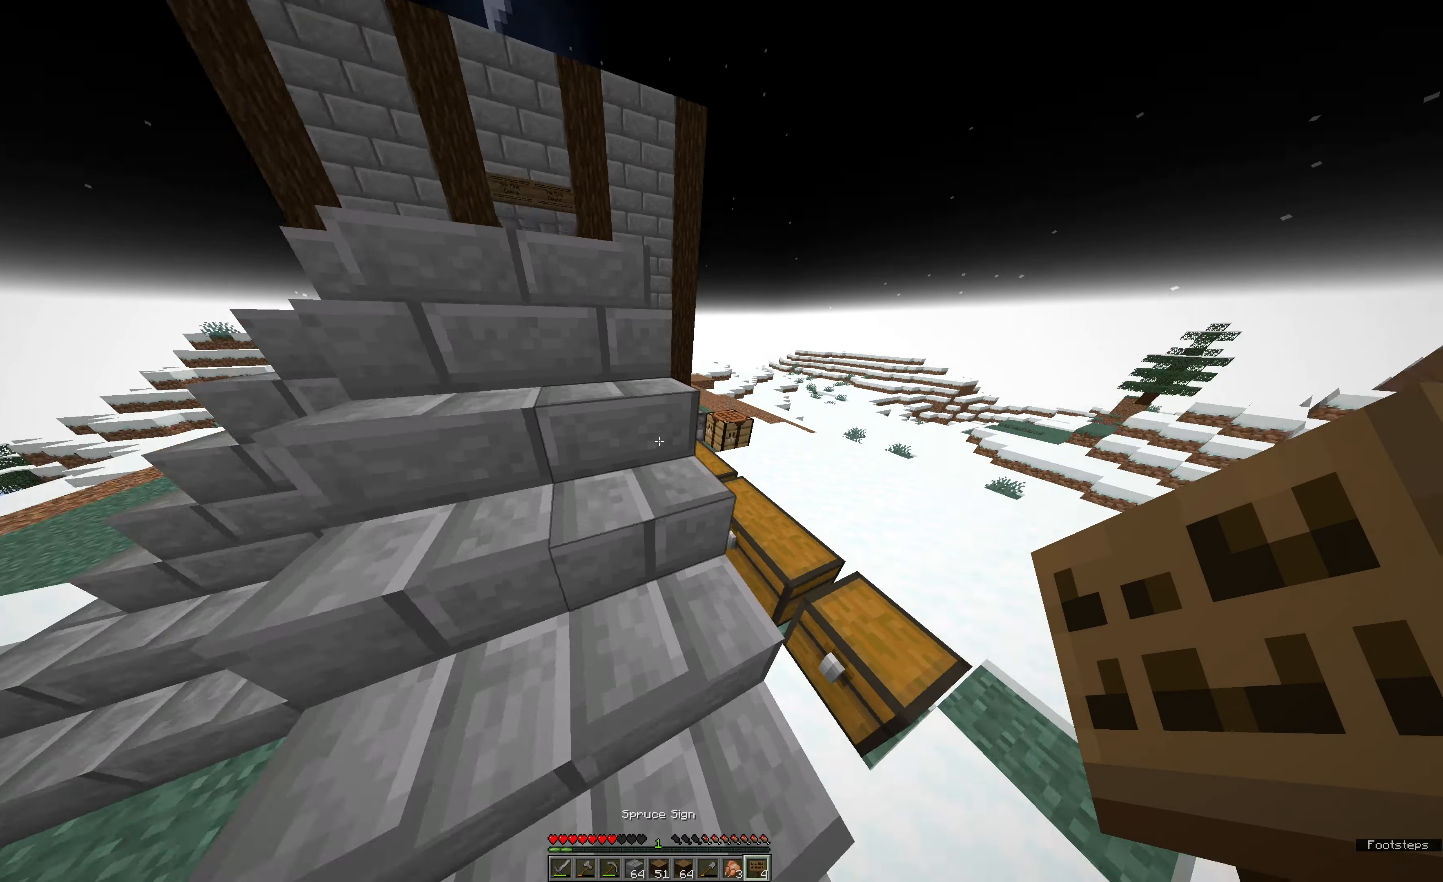
{"keys": [], "mouse": [], "events": [[83, "space", "up"], [200, "w", "up"]]}
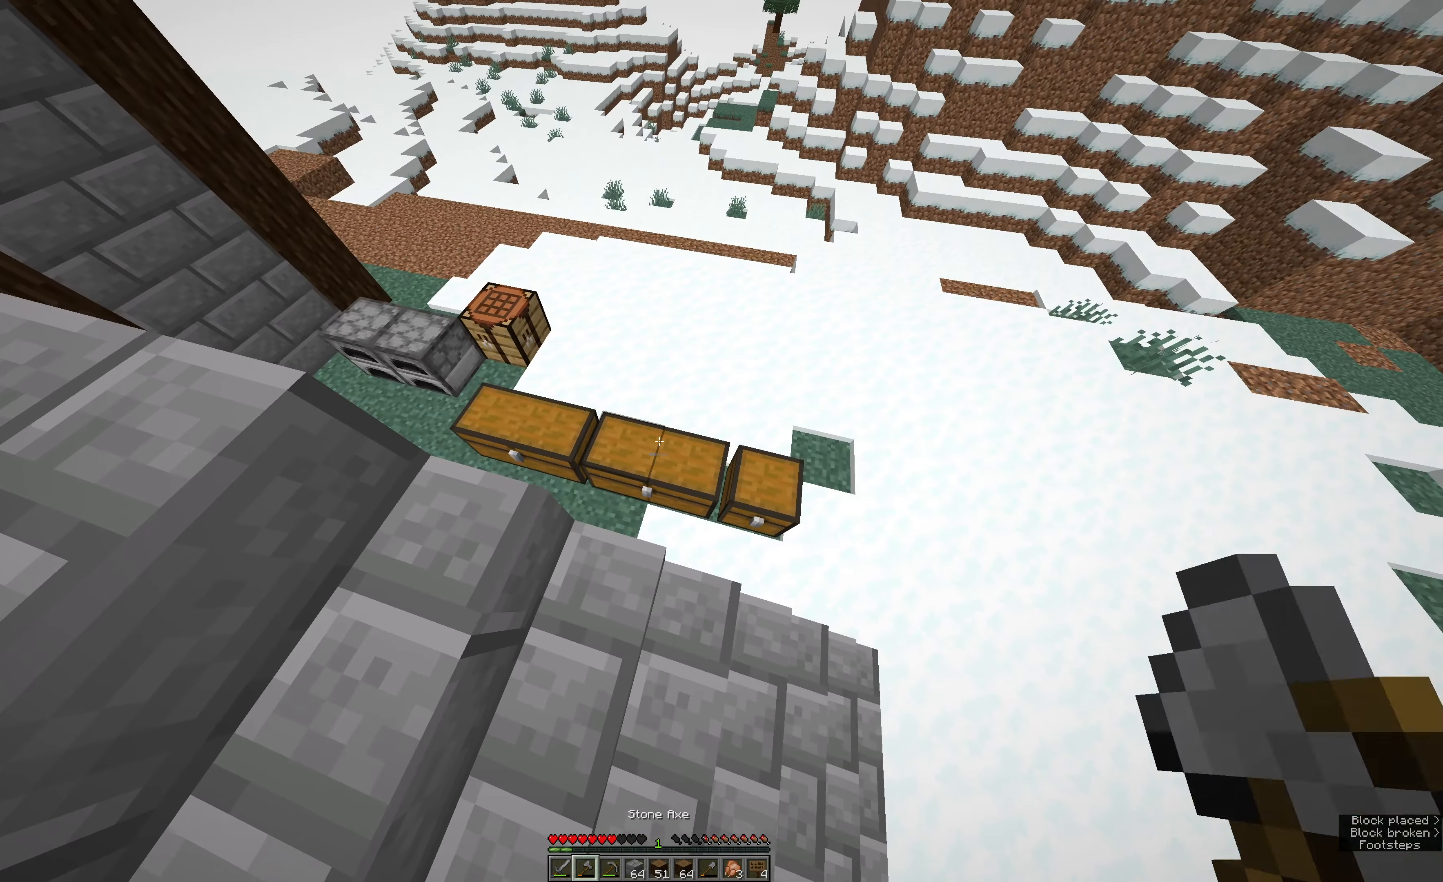
{"keys": [], "mouse": [], "events": [[33, "mouse_right", "down"], [83, "mouse_right", "up"], [150, "mouse_right", "down"], [183, "mouse_right", "up"]]}
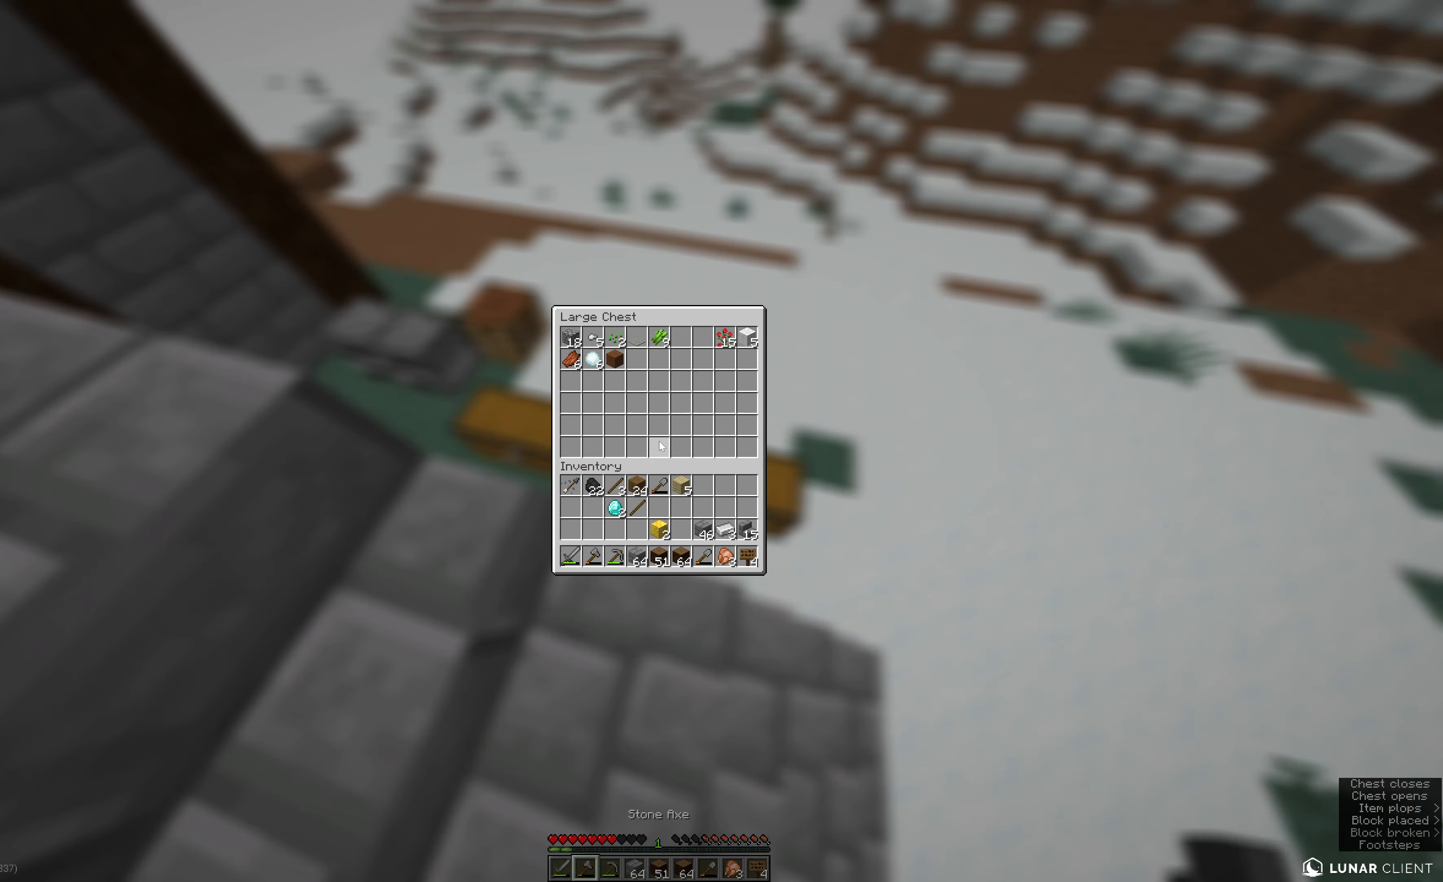
{"keys": [], "mouse": [], "events": []}
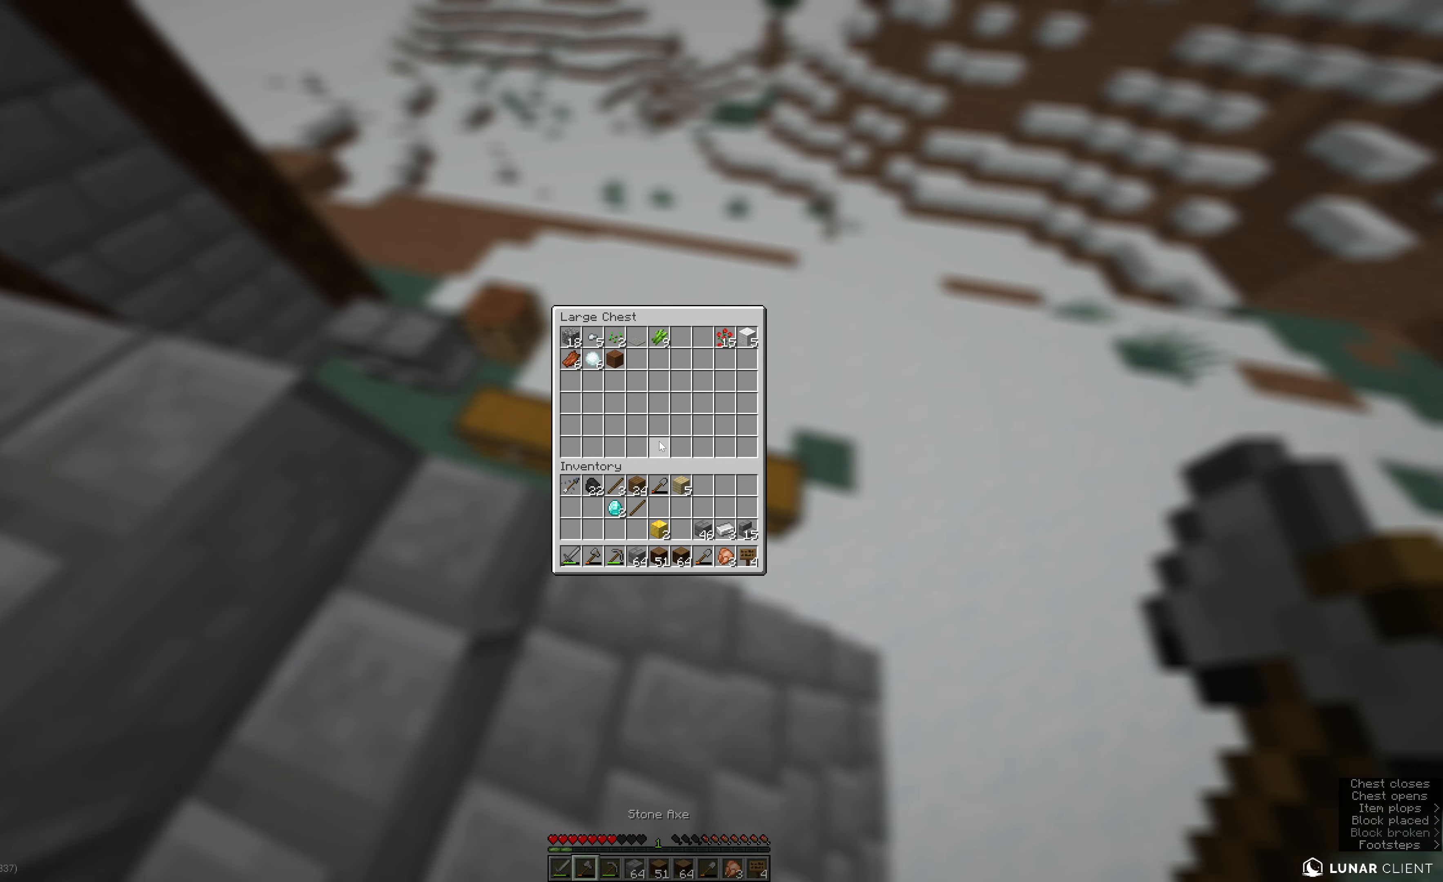
{"keys": [], "mouse": [], "events": []}
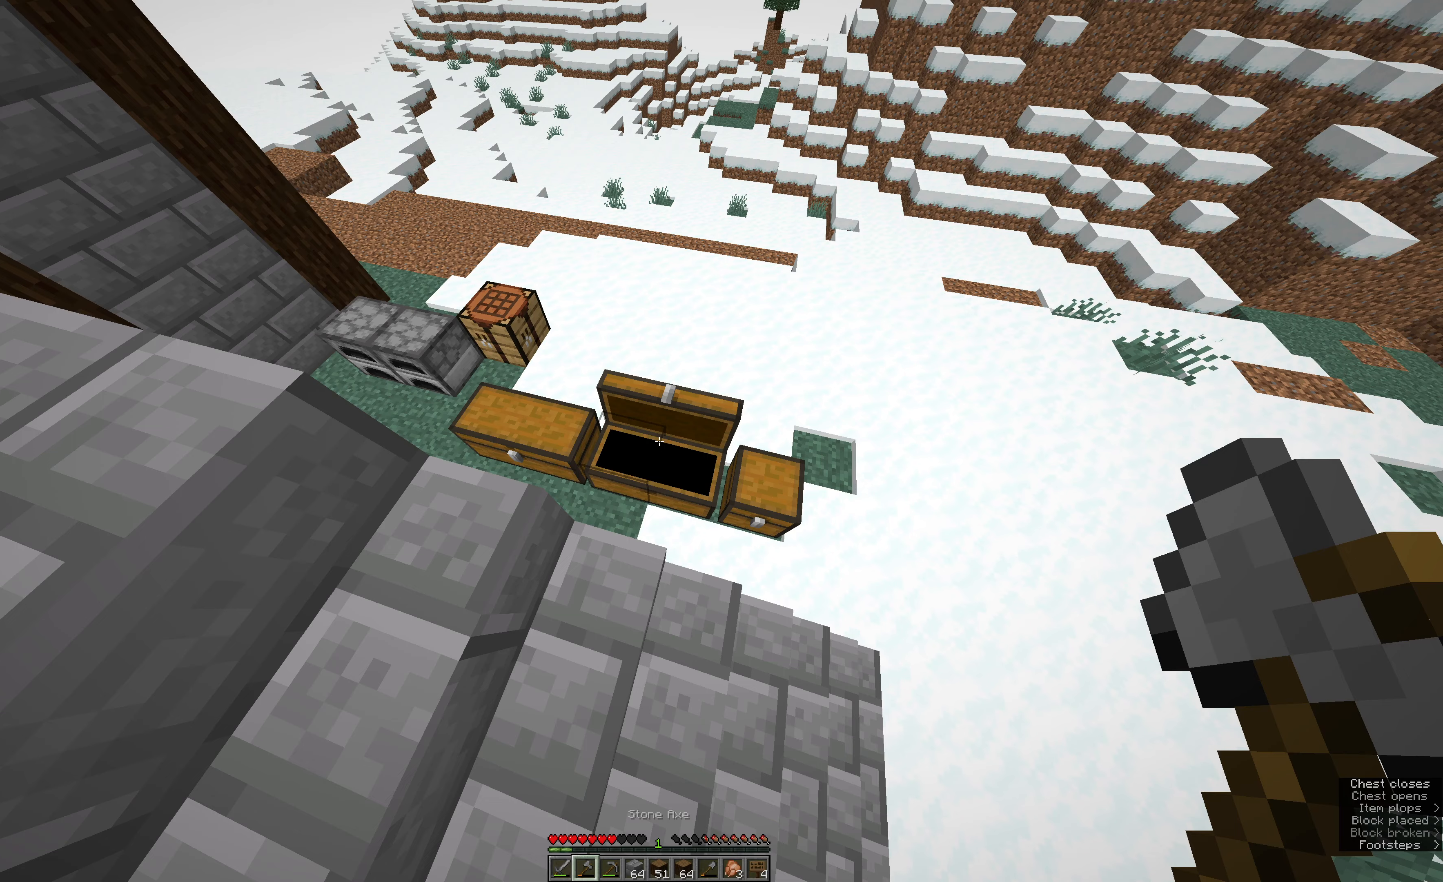
{"keys": [], "mouse": [], "events": [[66, "mouse_right", "down"], [183, "mouse_right", "up"], [233, "mouse_right", "down"], [250, "mouse_right", "up"], [266, "mouse_right", "down"], [316, "mouse_right", "up"]]}
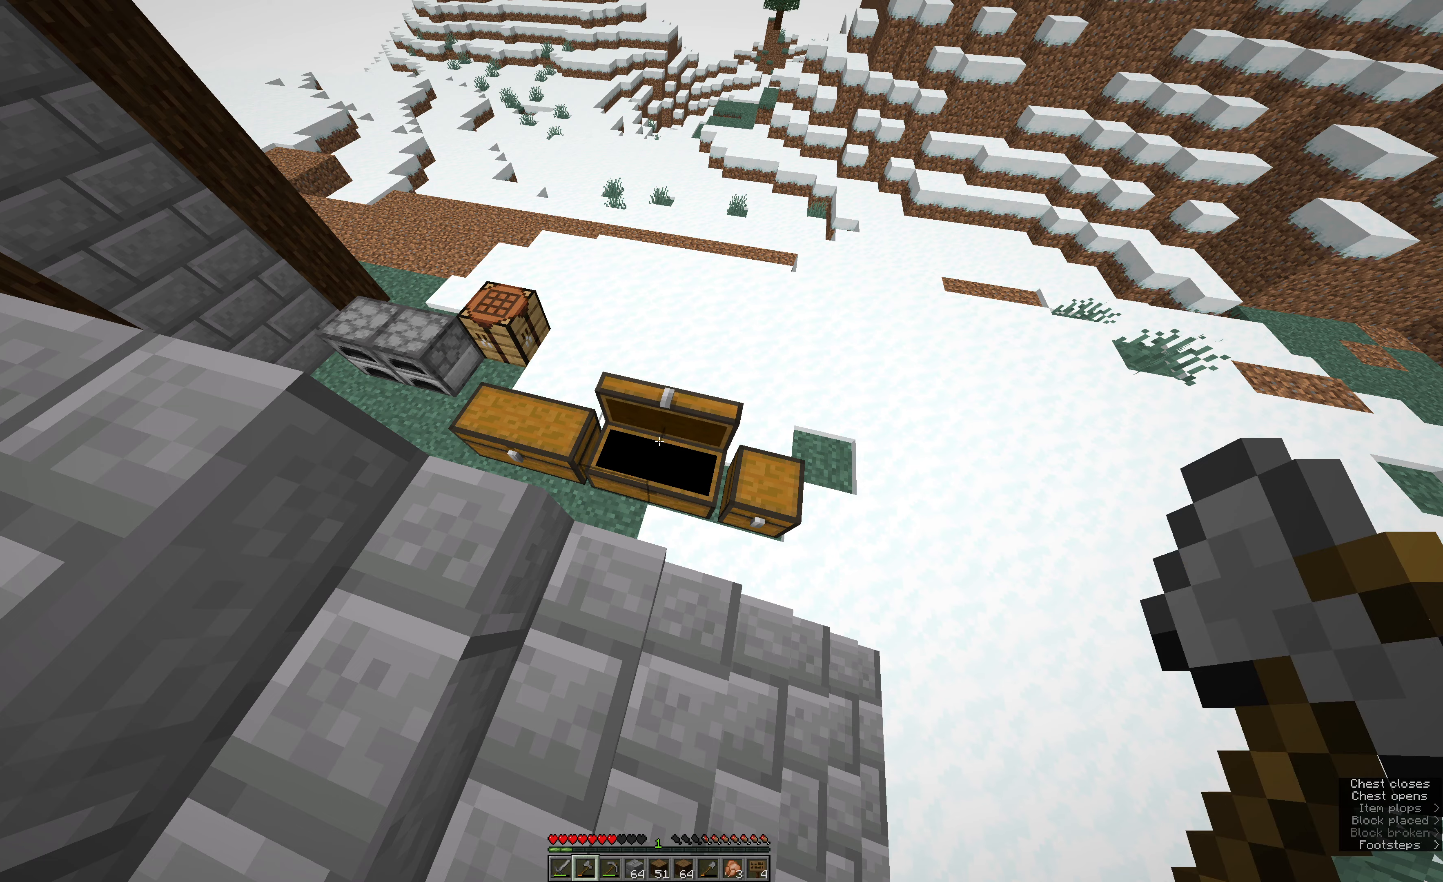
{"keys": [], "mouse": [], "events": [[200, "mouse_right", "down"], [250, "mouse_right", "up"], [316, "mouse_right", "down"], [383, "mouse_right", "up"], [400, "mouse_right", "down"], [416, "mouse_right", "up"]]}
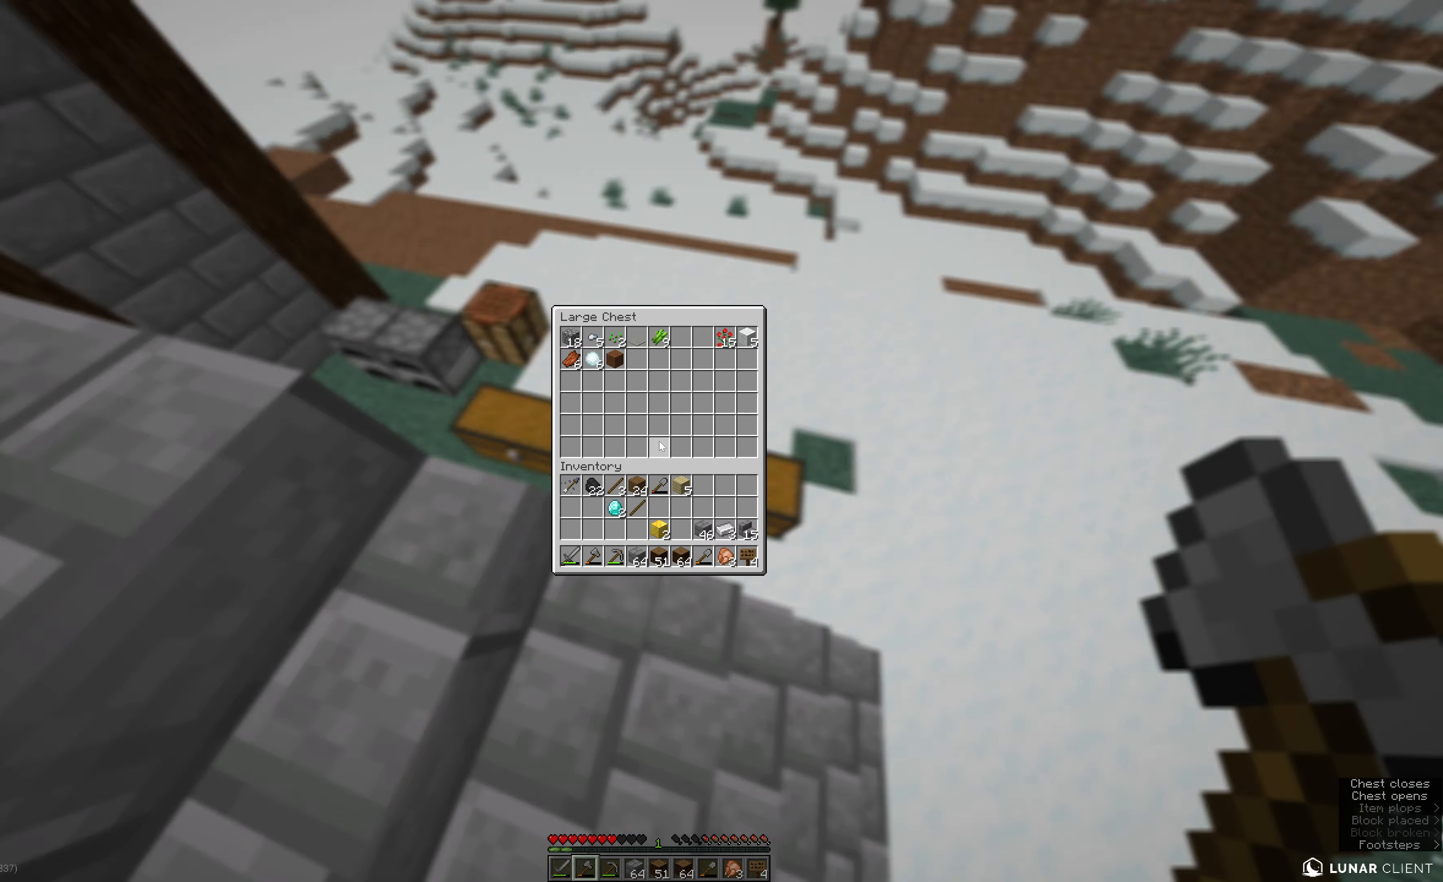
{"keys": [], "mouse": [], "events": [[150, "mouse_right", "down"], [266, "mouse_right", "up"]]}
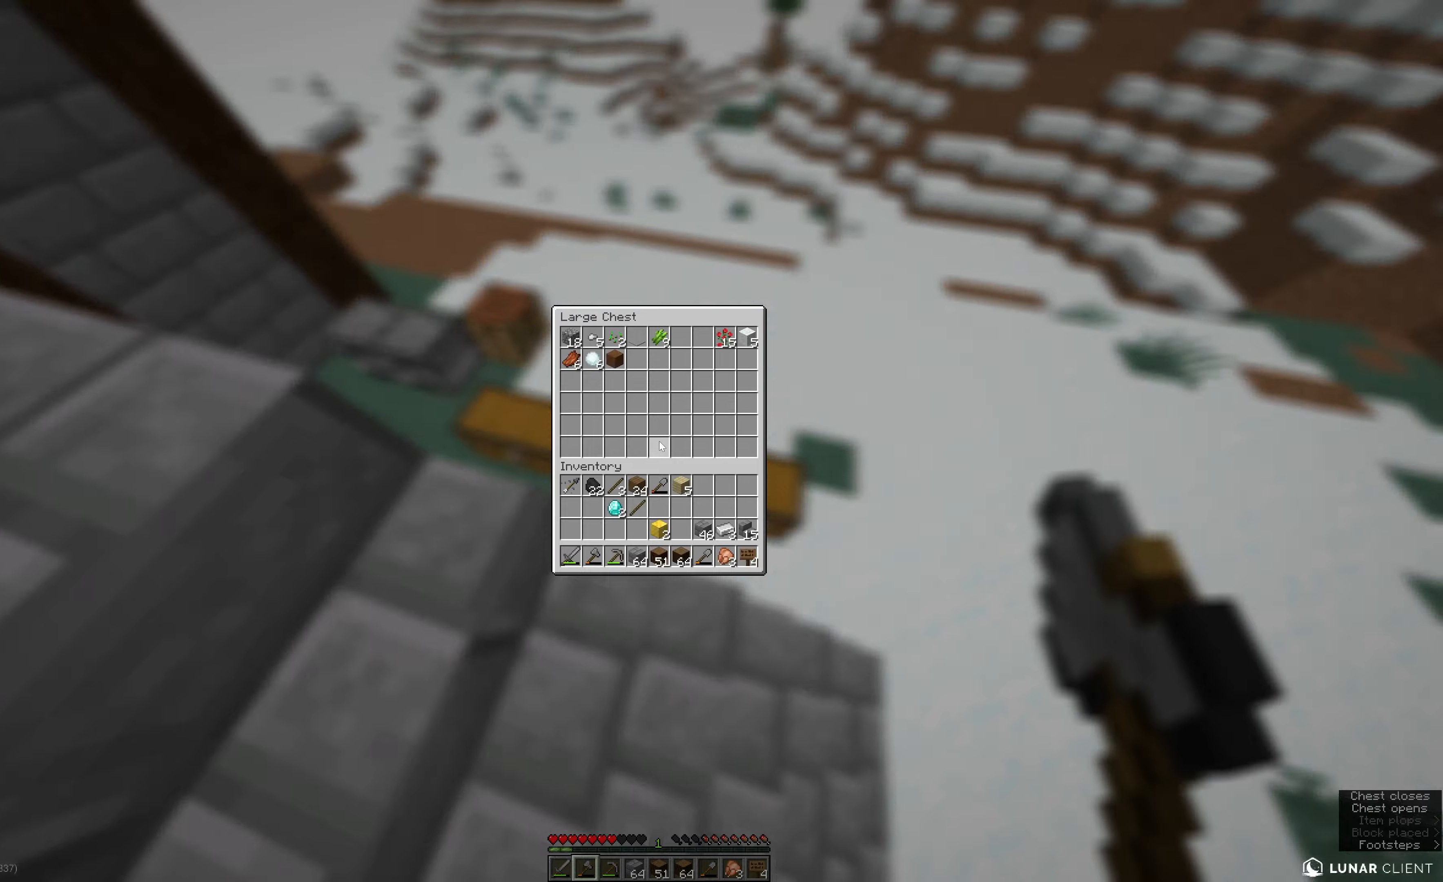
{"keys": [], "mouse": [], "events": [[100, "mouse_right", "down"], [167, "mouse_right", "up"], [283, "mouse_right", "down"], [333, "mouse_right", "up"], [383, "mouse_right", "down"], [450, "mouse_right", "up"]]}
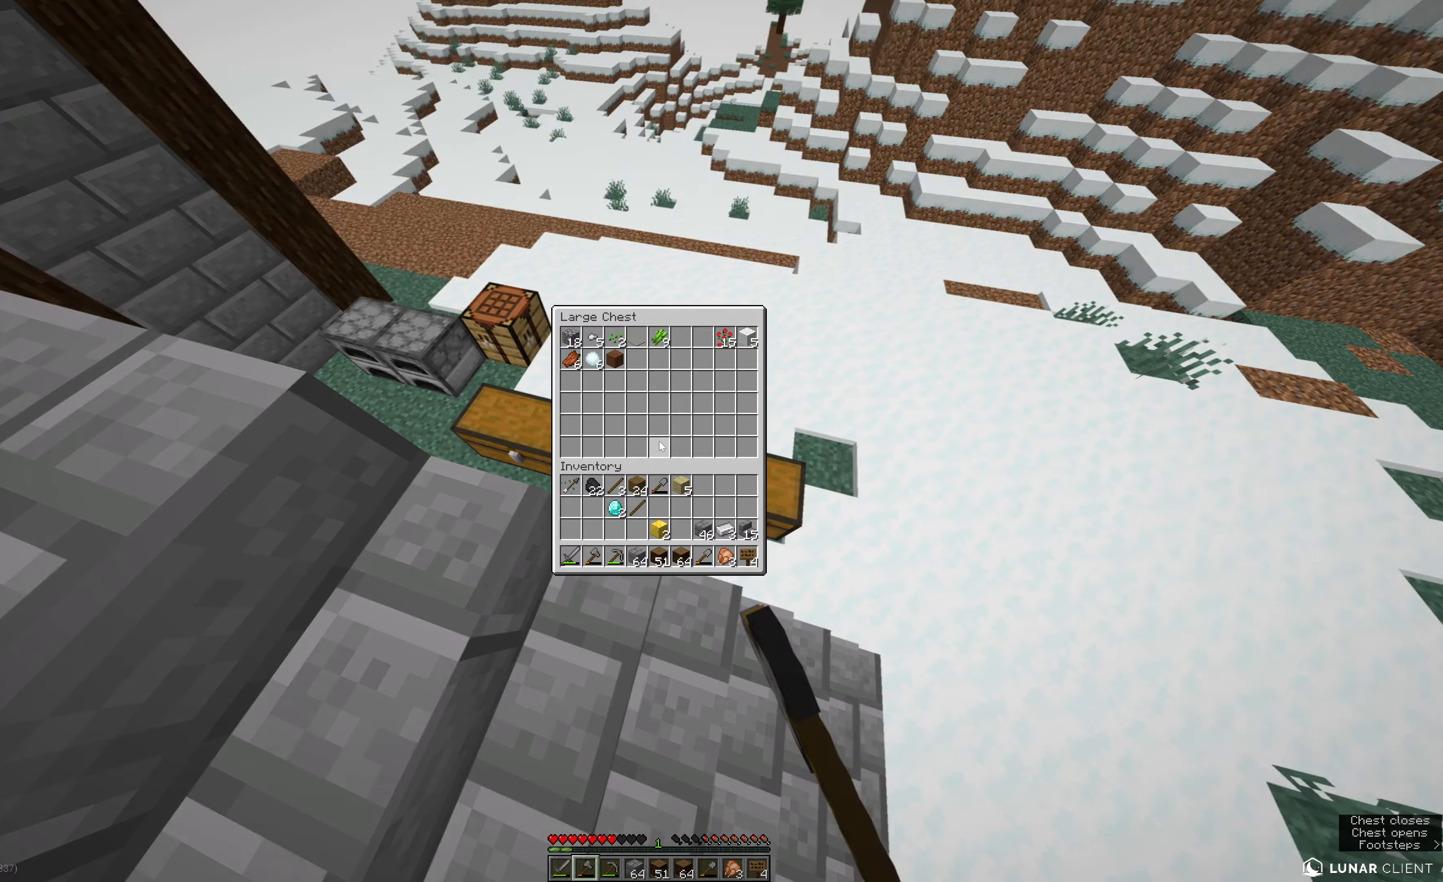
{"keys": ["a", "w"], "mouse": [], "events": [[450, "a", "down"], [450, "w", "down"]]}
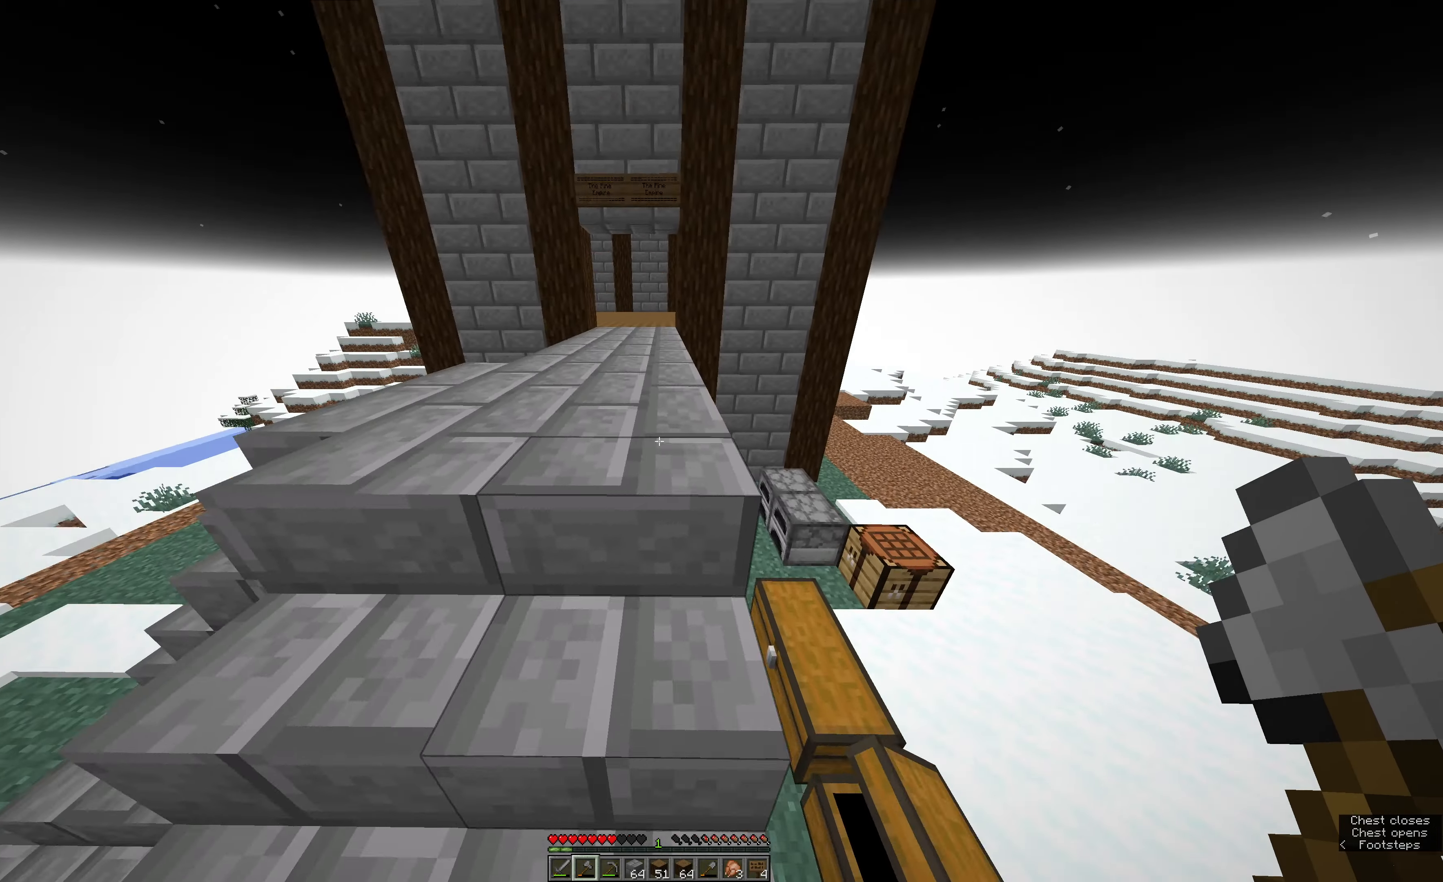
{"keys": ["w"], "mouse": [], "events": [[133, "a", "up"]]}
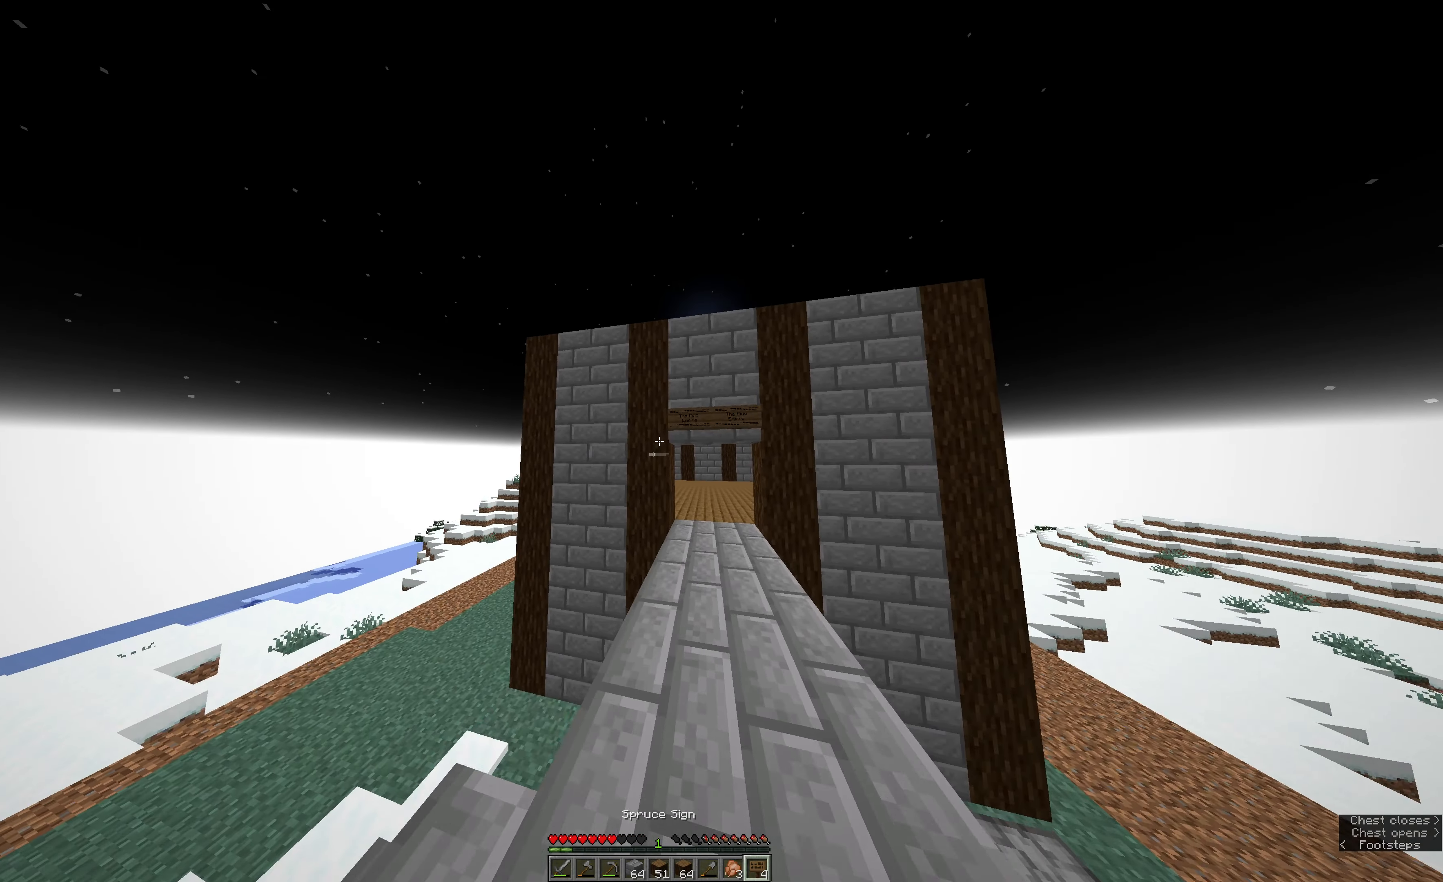
{"keys": [], "mouse": [], "events": [[417, "w", "up"]]}
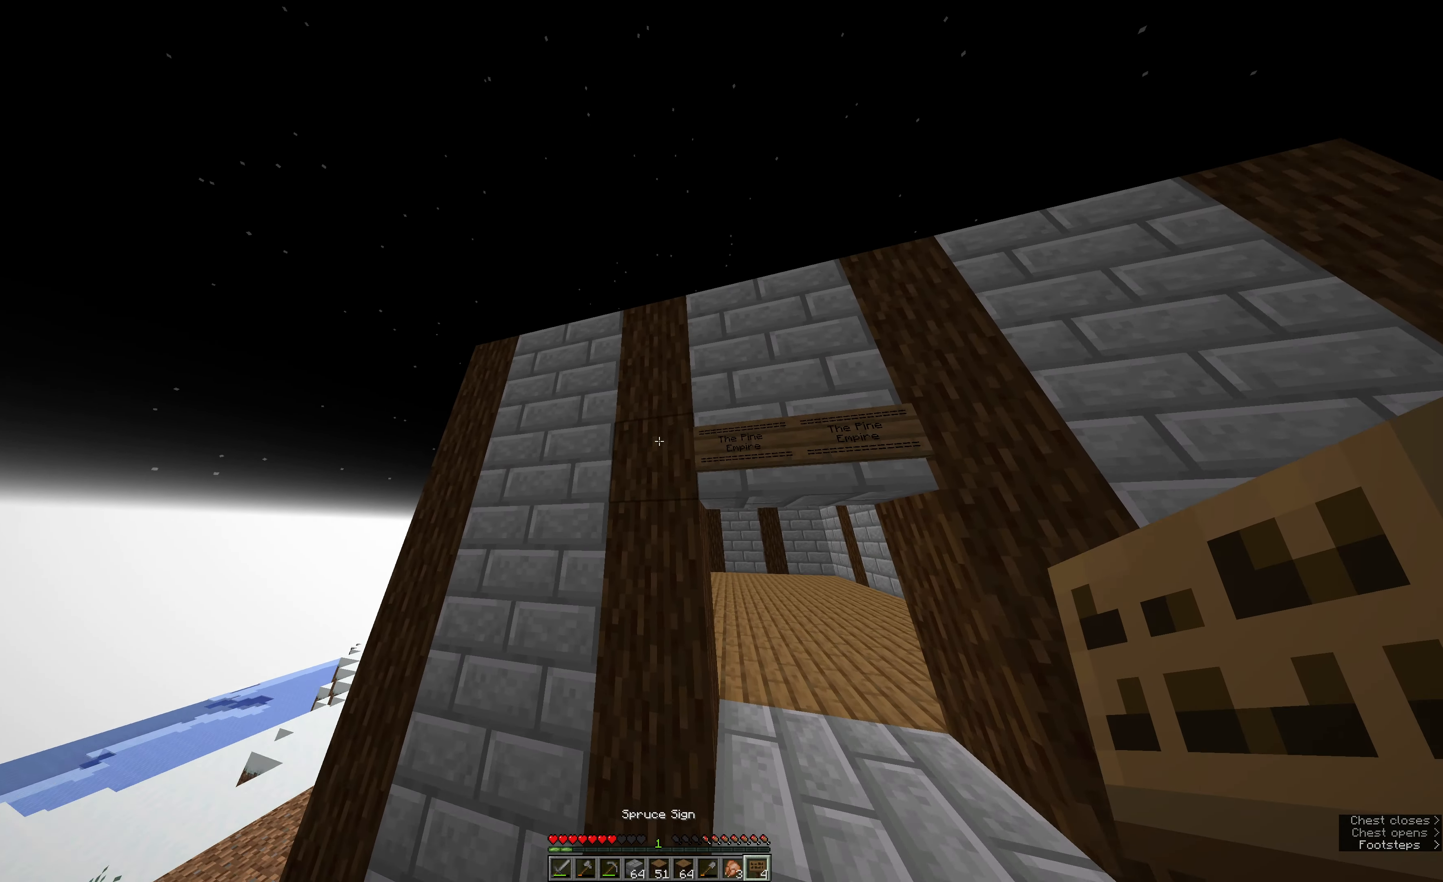
{"keys": [], "mouse": [], "events": [[150, "mouse_right", "down"], [267, "mouse_right", "up"]]}